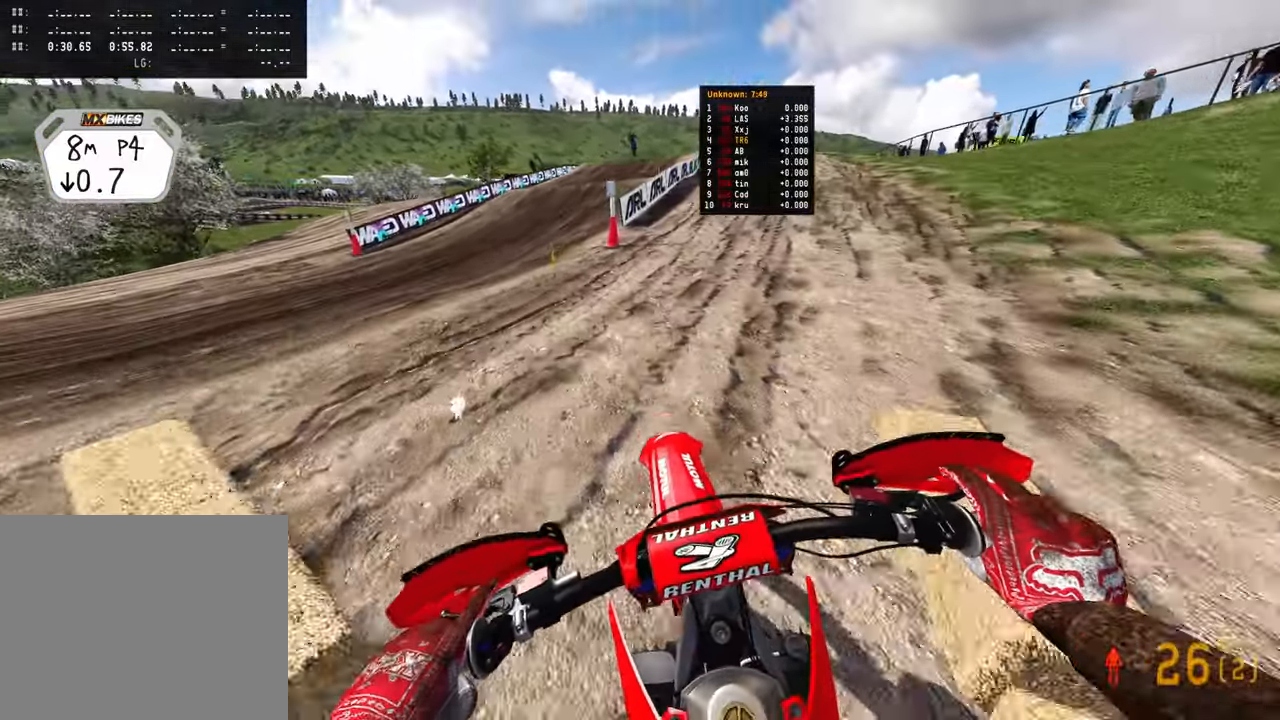
Gameplay with a controller (PlayStation layout); each line is a JSON object with the inputs held at the frame after it. "events" lists button and stick changes between this image and that frame as [ms after this image, input, new state], when the widget could be followed in between.
{"buttons": ["R2"], "left_stick": "center", "right_stick": "down-left", "events": []}
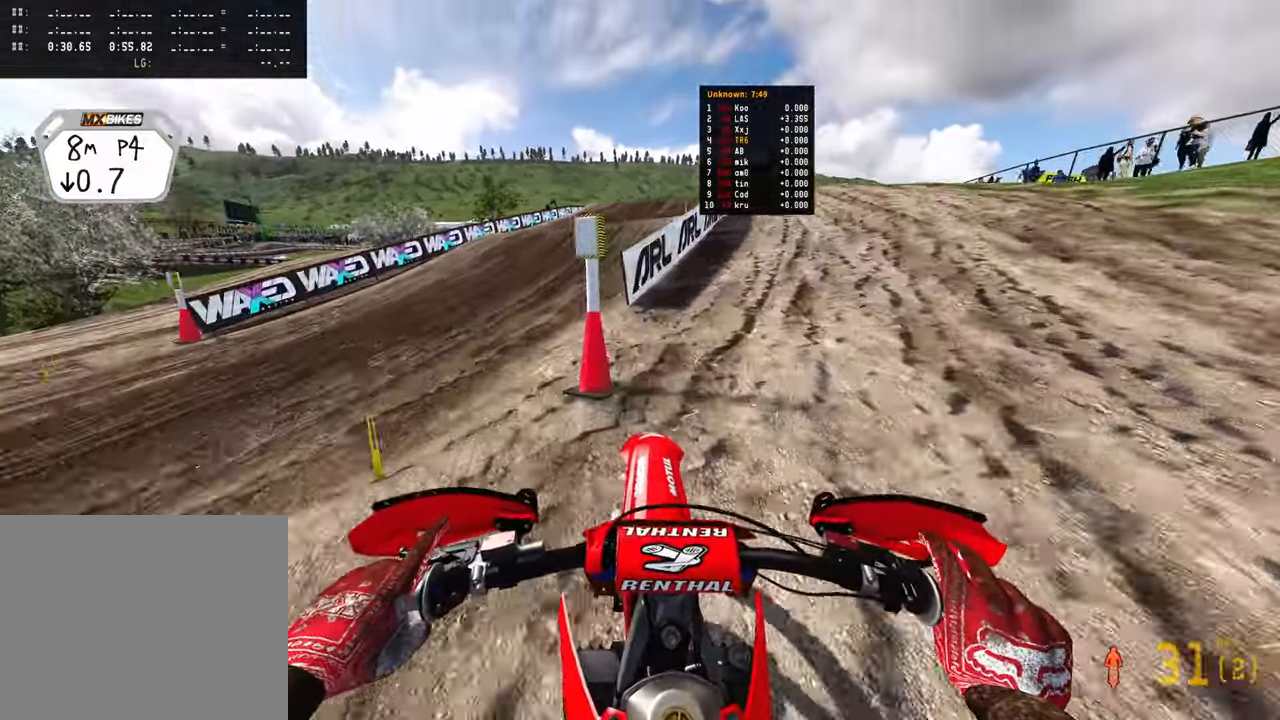
{"buttons": ["R2"], "left_stick": "center", "right_stick": "down-left", "events": []}
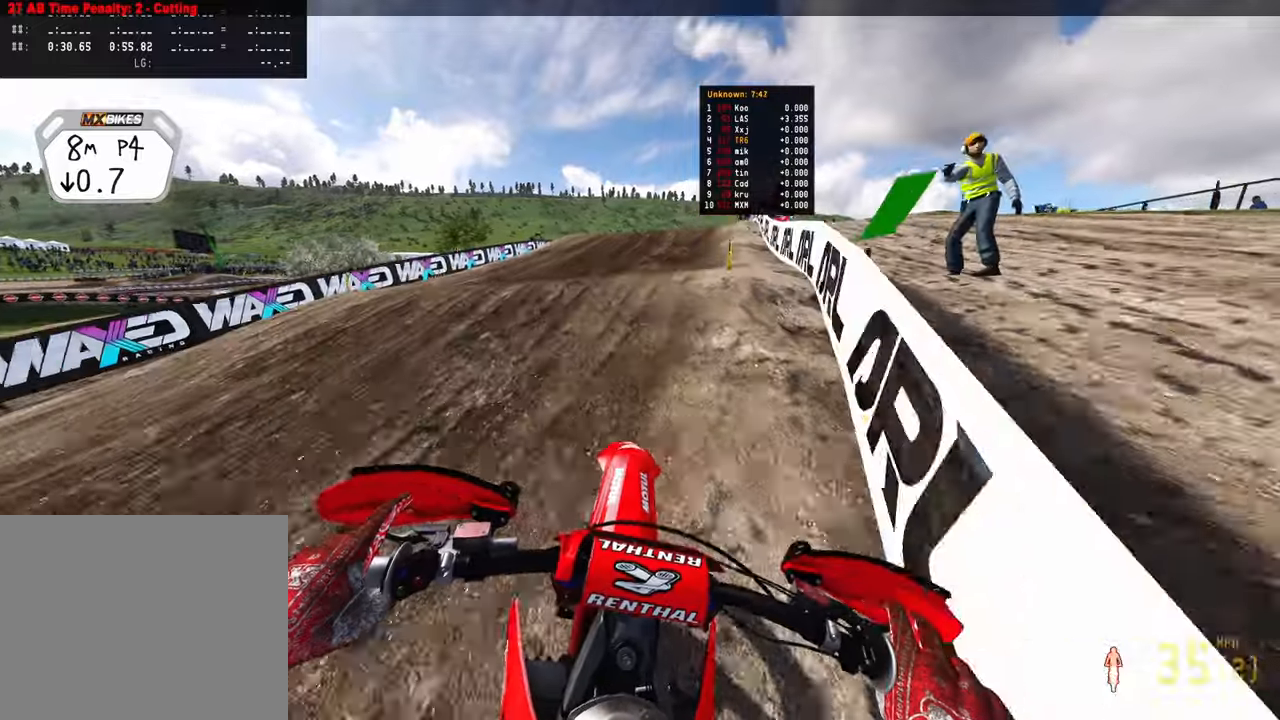
{"buttons": ["R2"], "left_stick": "center", "right_stick": "up", "events": [[33, "right_stick", "left"], [266, "right_stick", "up-left"], [400, "right_stick", "up"]]}
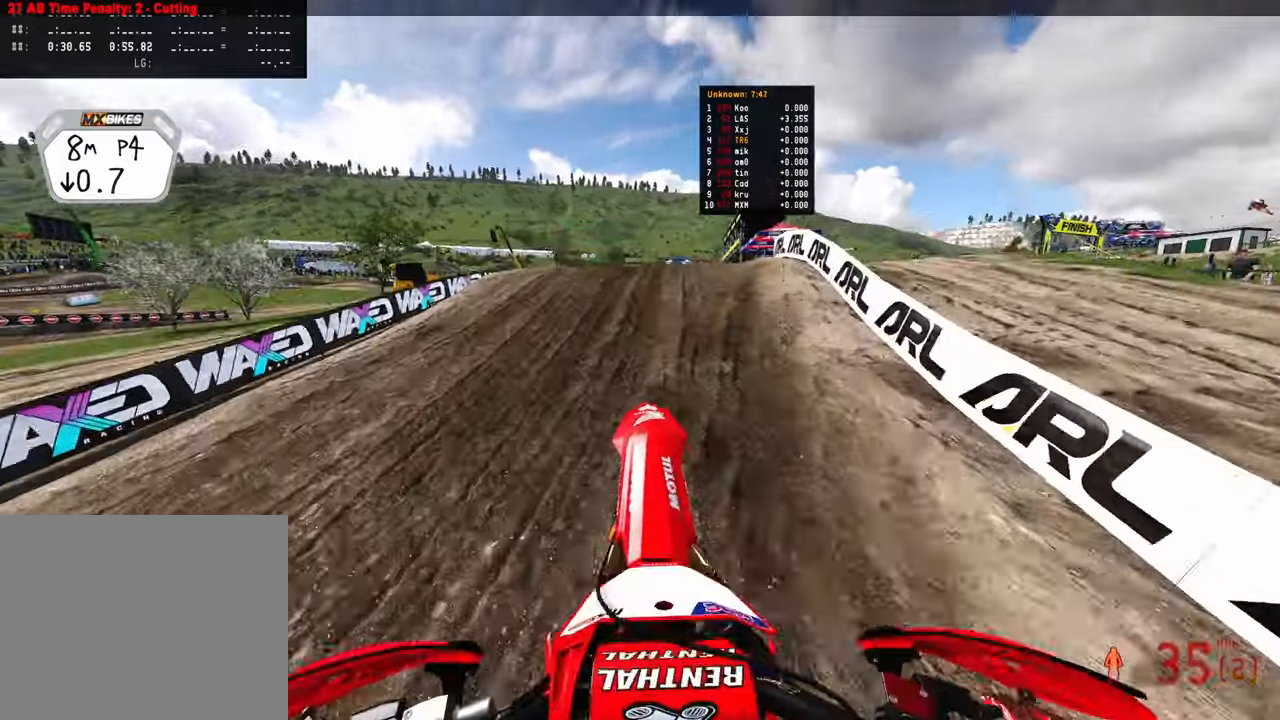
{"buttons": ["R2"], "left_stick": "up-right", "right_stick": "left", "events": [[183, "R2", "up"], [233, "left_stick", "up-right"], [366, "right_stick", "left"], [433, "R2", "down"]]}
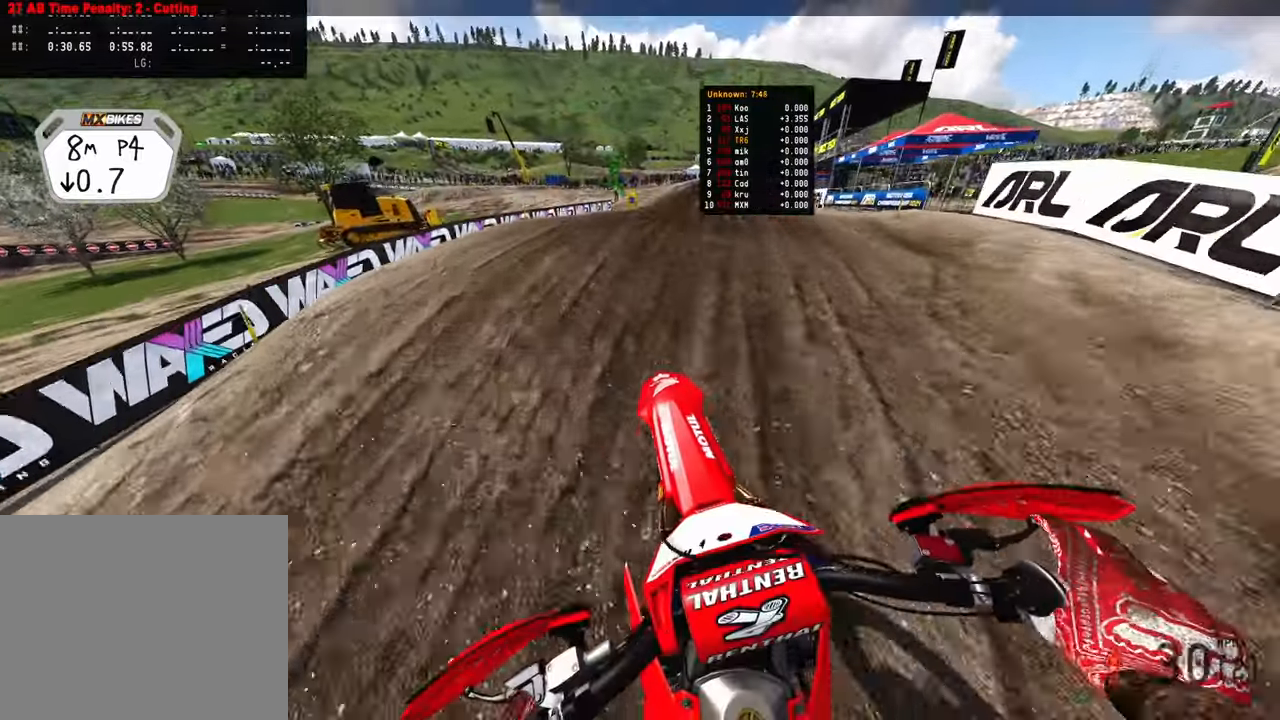
{"buttons": ["R2"], "left_stick": "up", "right_stick": "up-left", "events": [[83, "left_stick", "up"], [183, "right_stick", "up-left"]]}
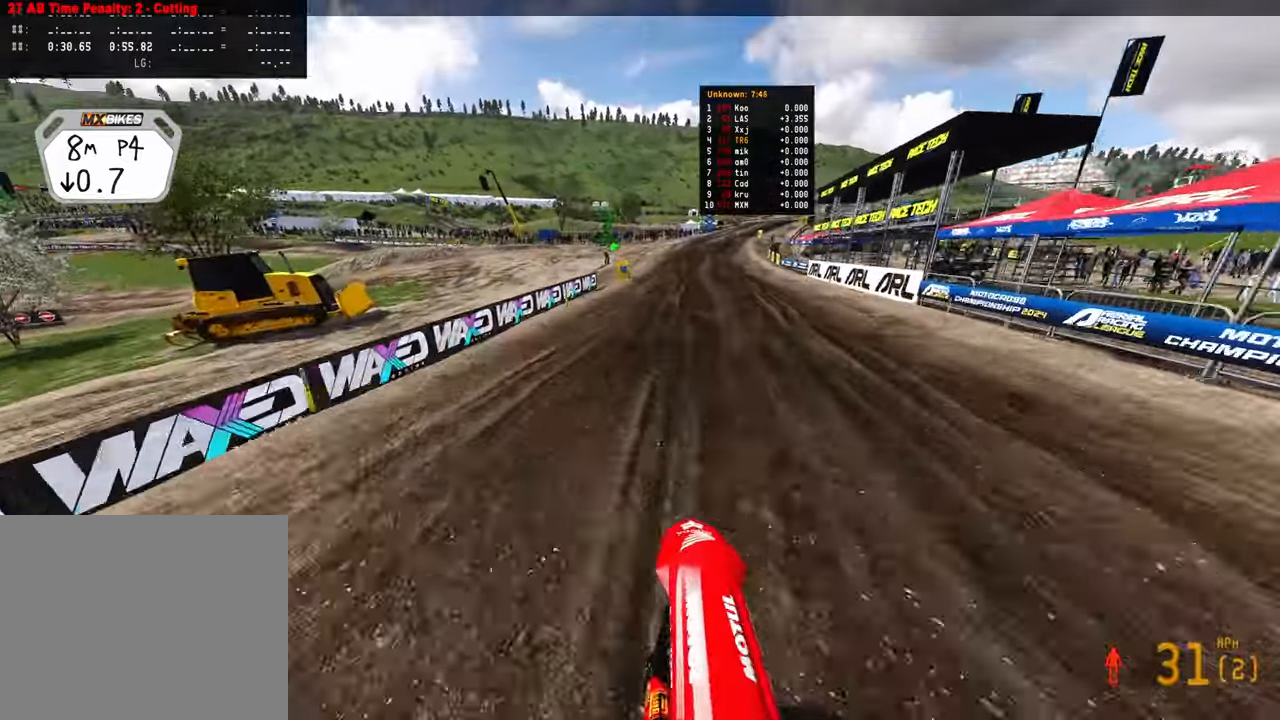
{"buttons": ["R2"], "left_stick": "up-right", "right_stick": "up-left", "events": [[16, "left_stick", "up-right"]]}
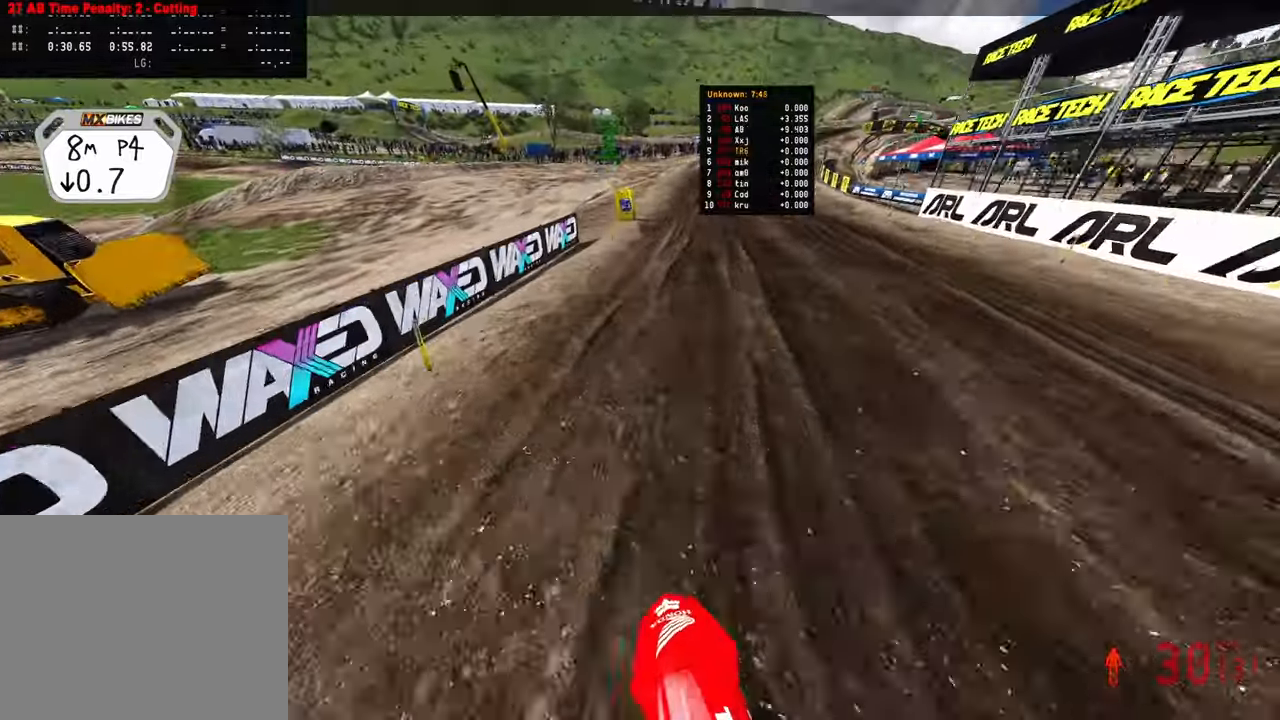
{"buttons": ["R2"], "left_stick": "up", "right_stick": "up-left", "events": [[466, "left_stick", "up"]]}
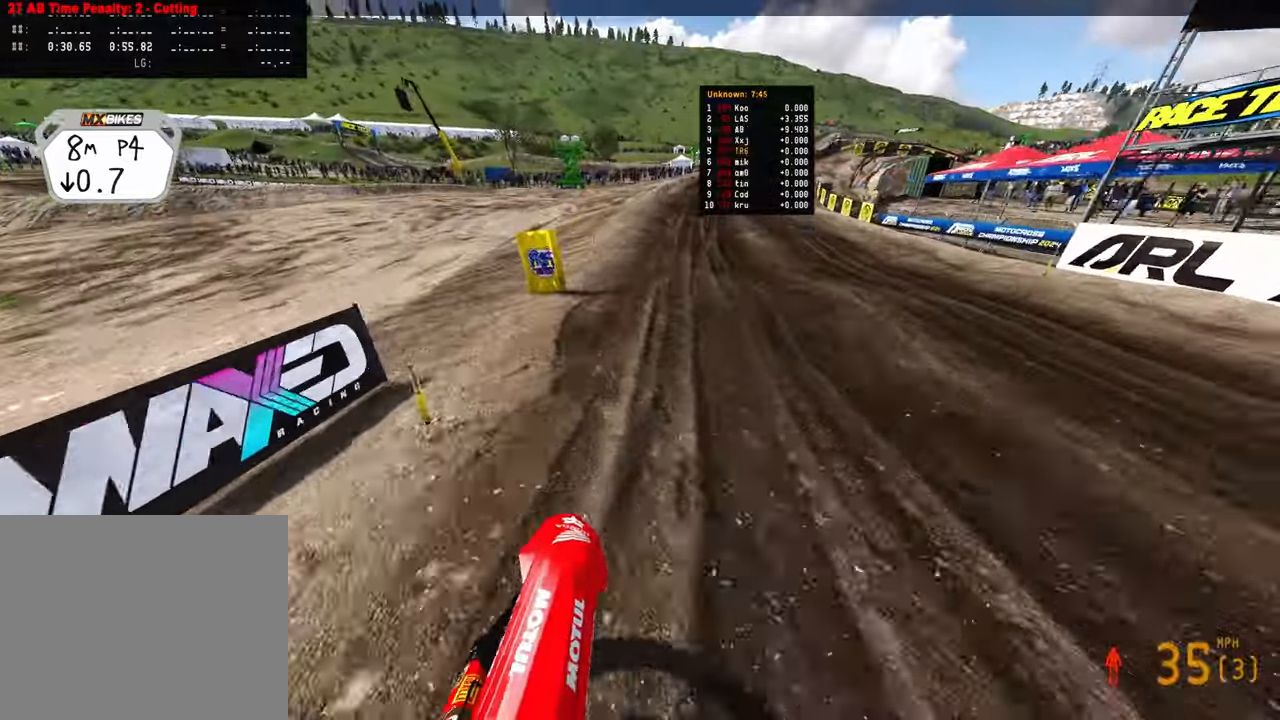
{"buttons": ["R2"], "left_stick": "up", "right_stick": "center", "events": [[433, "right_stick", "center"]]}
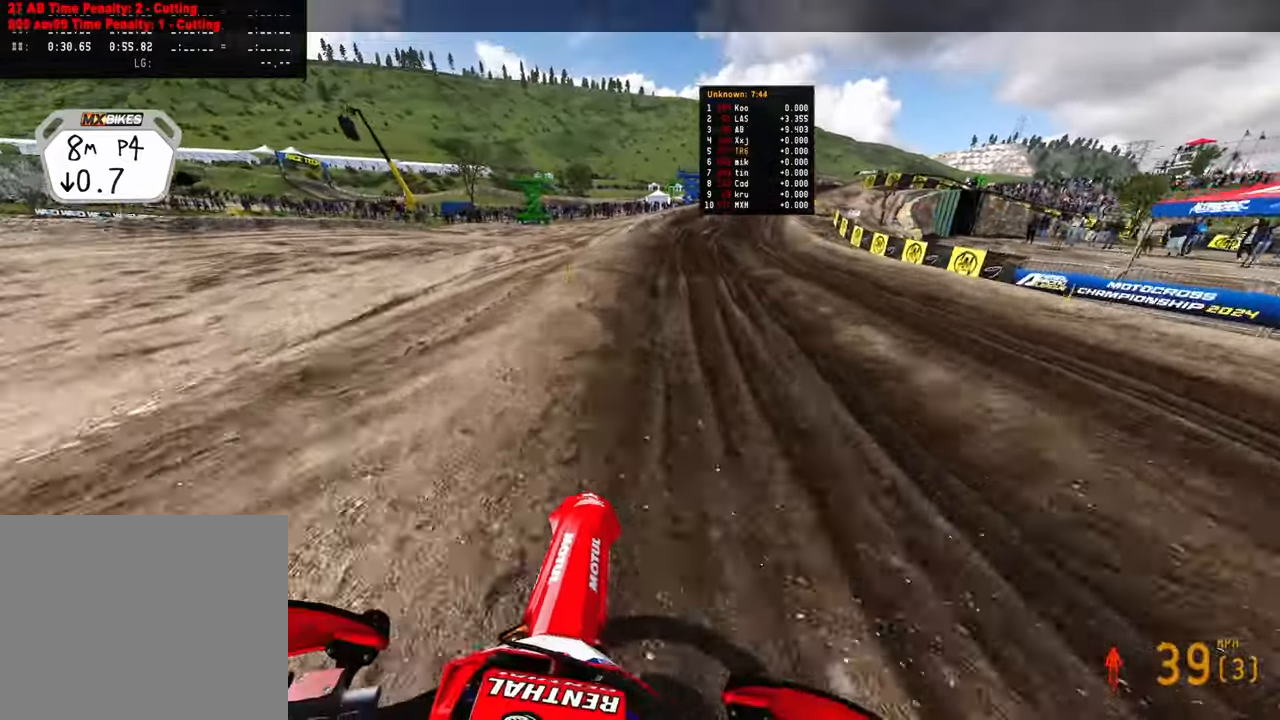
{"buttons": ["R2"], "left_stick": "up-right", "right_stick": "center", "events": [[466, "left_stick", "up-right"]]}
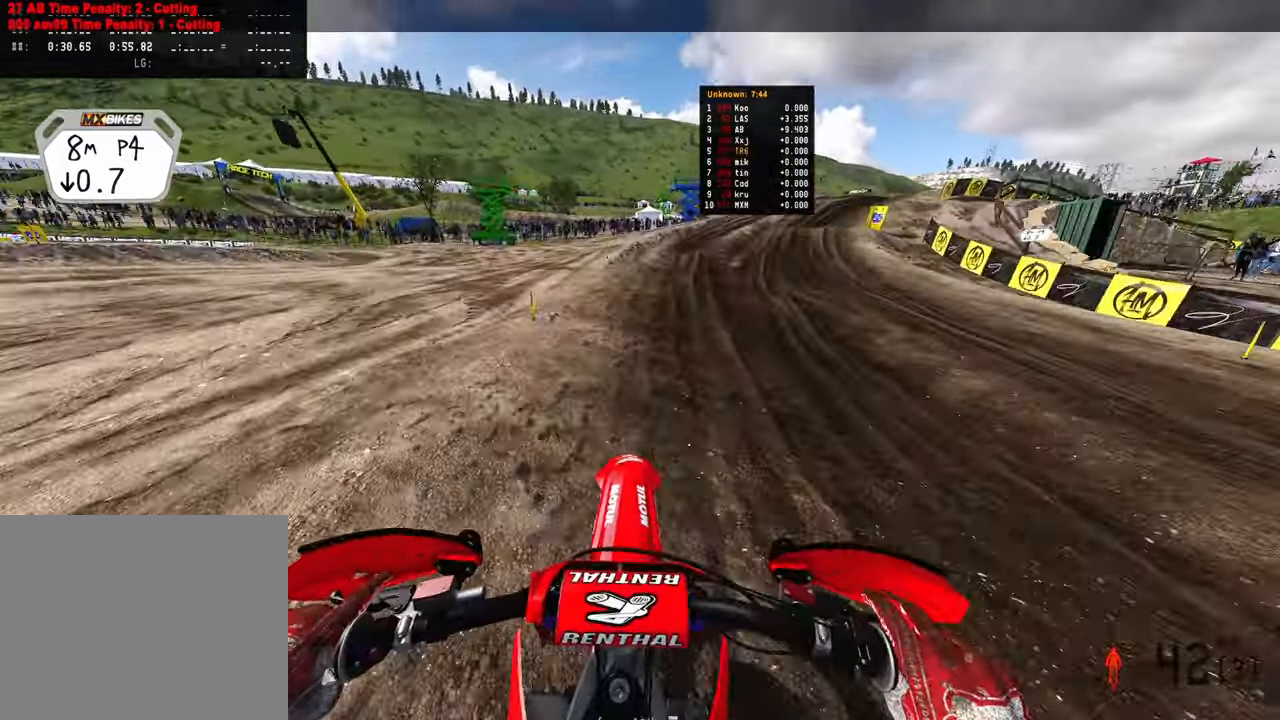
{"buttons": [], "left_stick": "up-right", "right_stick": "down-left", "events": [[166, "right_stick", "down-left"], [416, "R2", "up"]]}
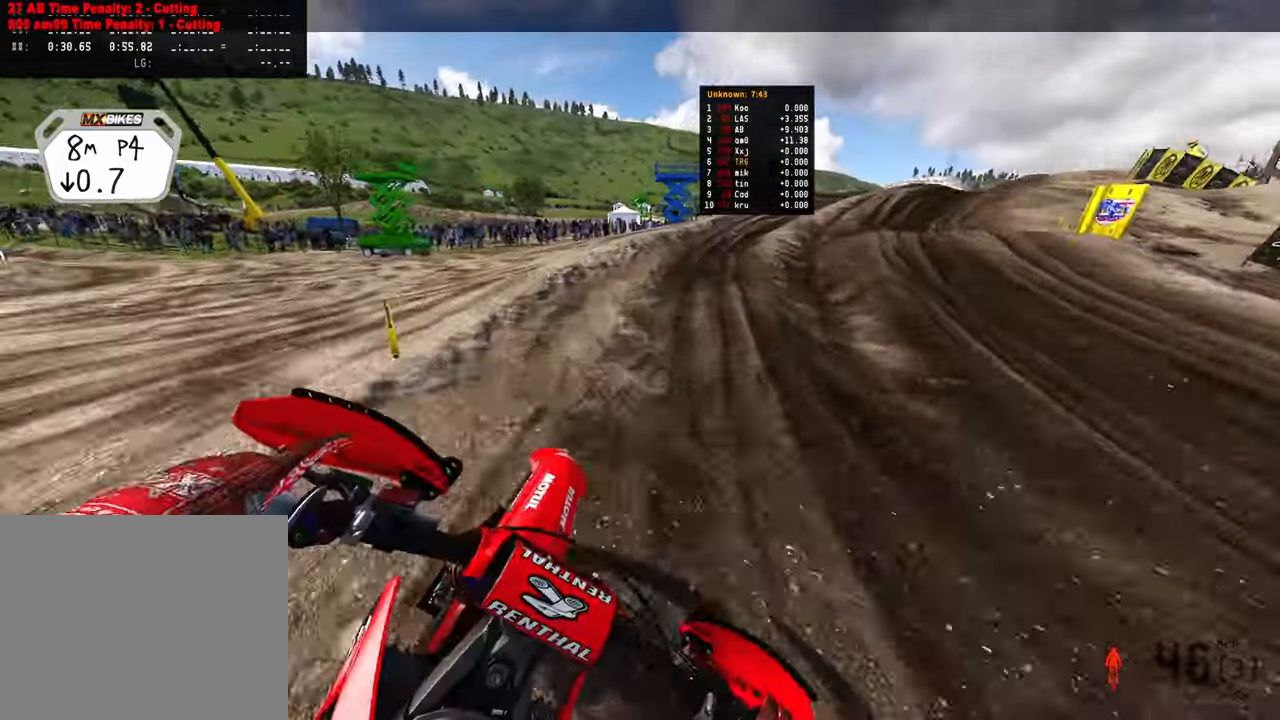
{"buttons": ["R2"], "left_stick": "up-right", "right_stick": "down-left", "events": [[50, "R2", "down"]]}
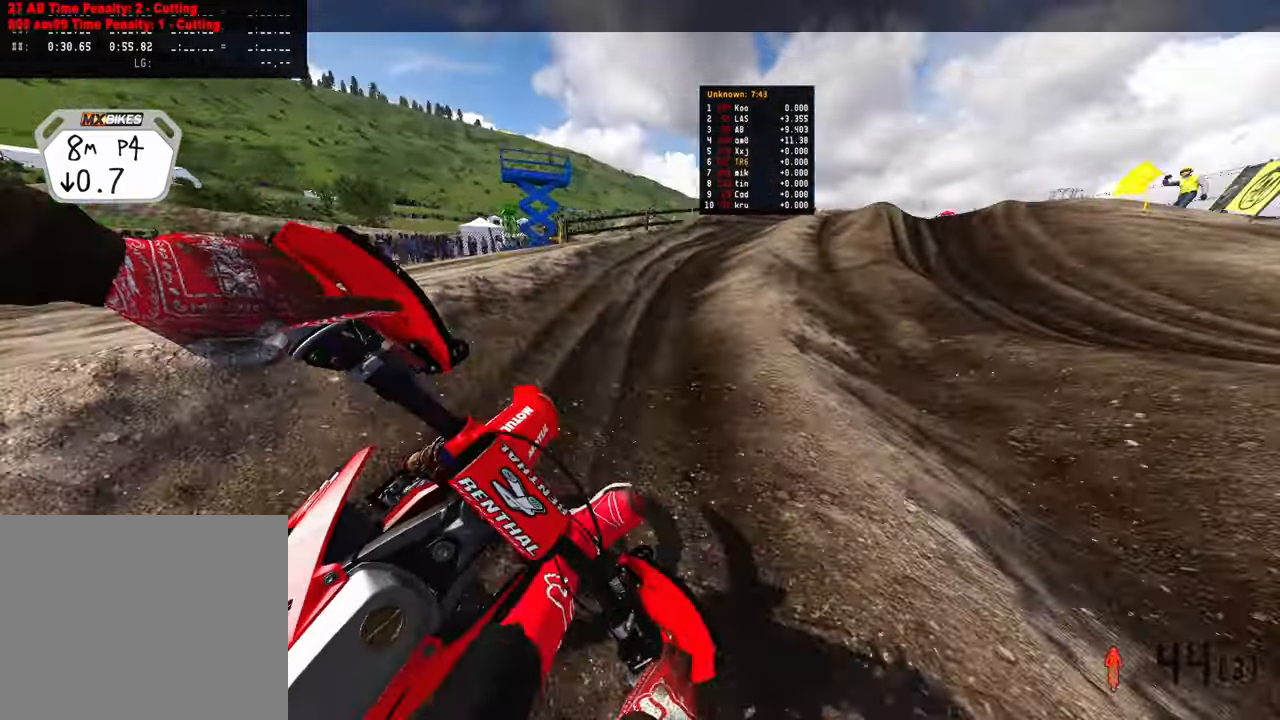
{"buttons": [], "left_stick": "up-right", "right_stick": "left", "events": [[200, "R2", "up"], [500, "right_stick", "left"]]}
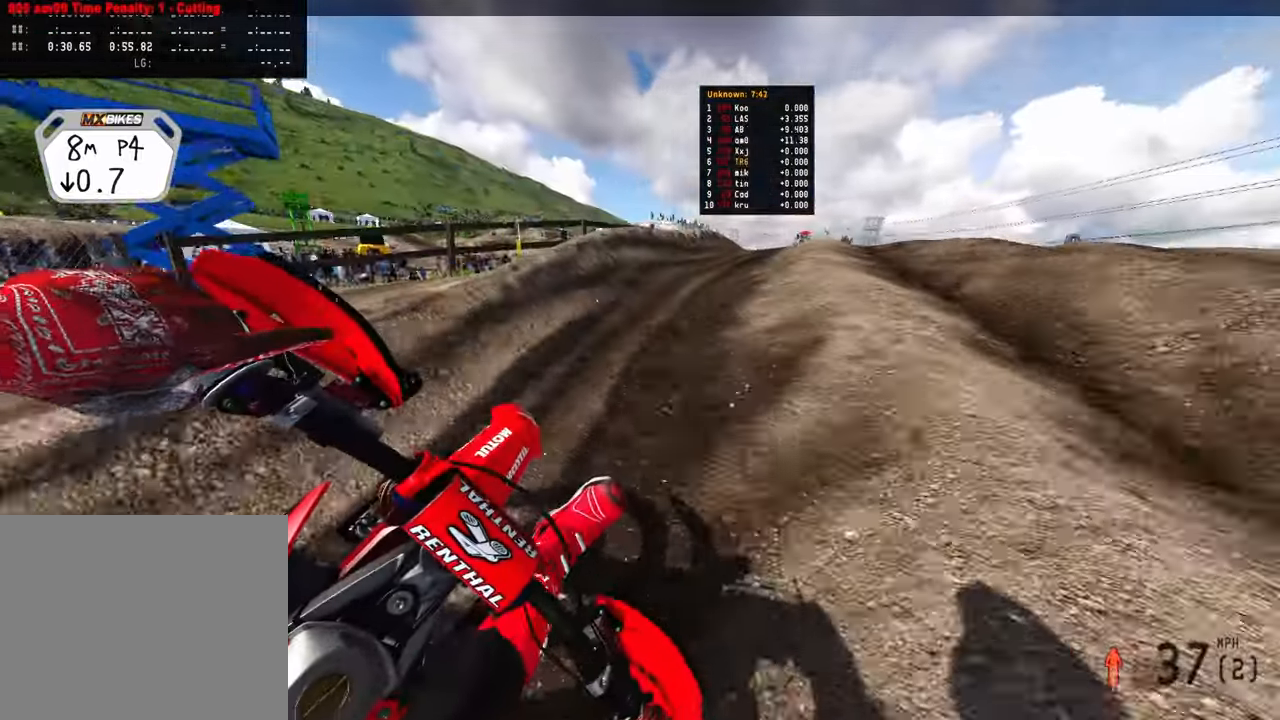
{"buttons": ["R2"], "left_stick": "up-right", "right_stick": "left", "events": [[200, "R2", "down"], [316, "R2", "up"], [466, "R2", "down"]]}
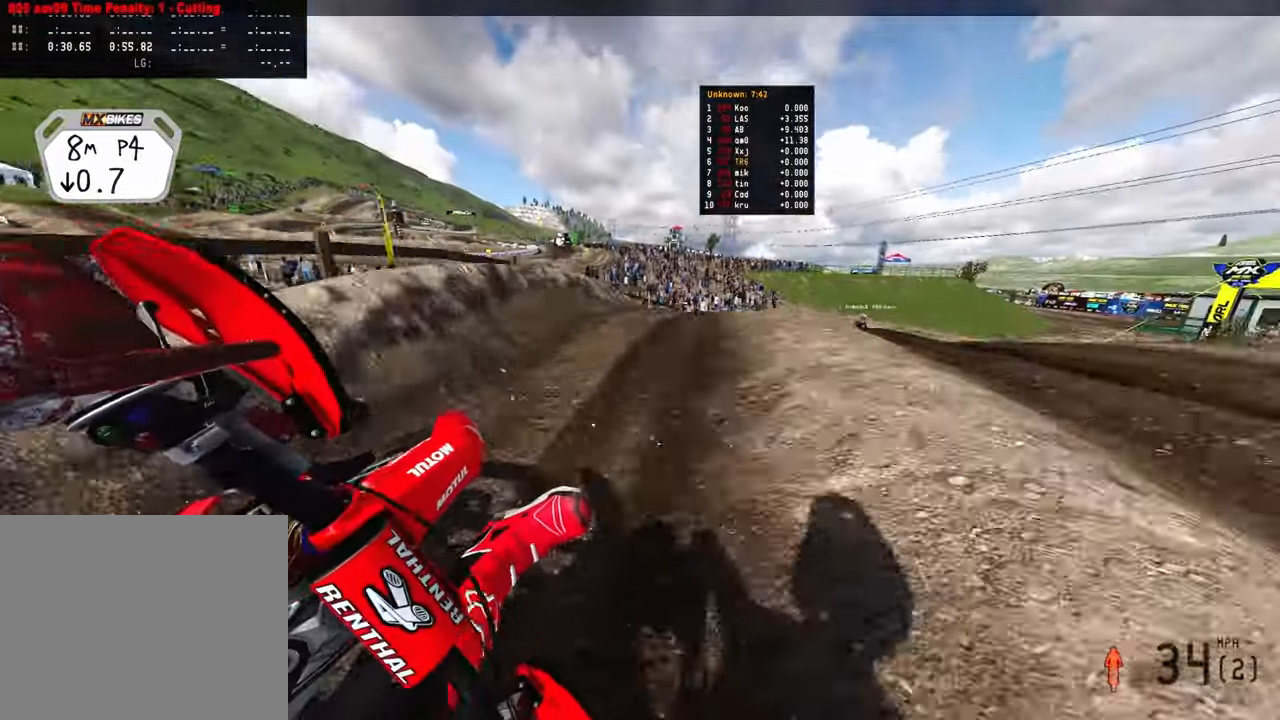
{"buttons": [], "left_stick": "up-right", "right_stick": "left"}
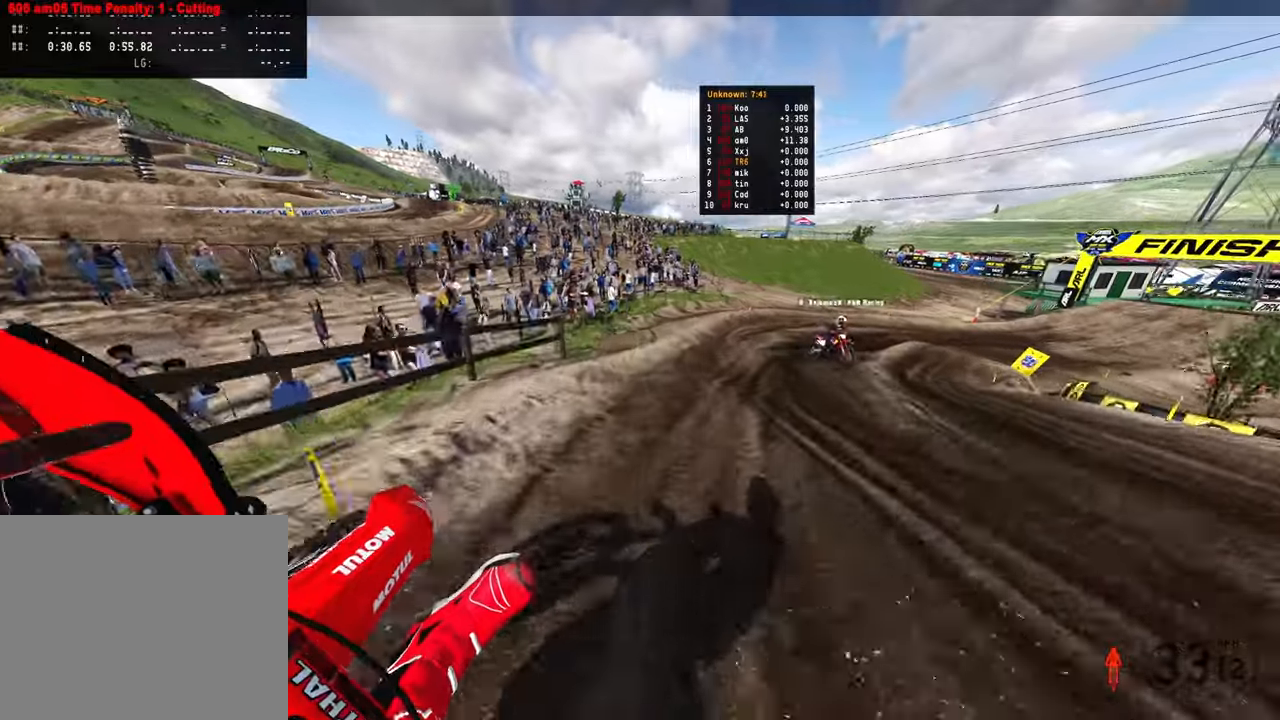
{"buttons": [], "left_stick": "up-right", "right_stick": "left", "events": [[66, "left_stick", "up-left"], [83, "R2", "down"], [316, "R2", "up"], [366, "left_stick", "up-right"], [383, "R3", "down"], [483, "R3", "up"]]}
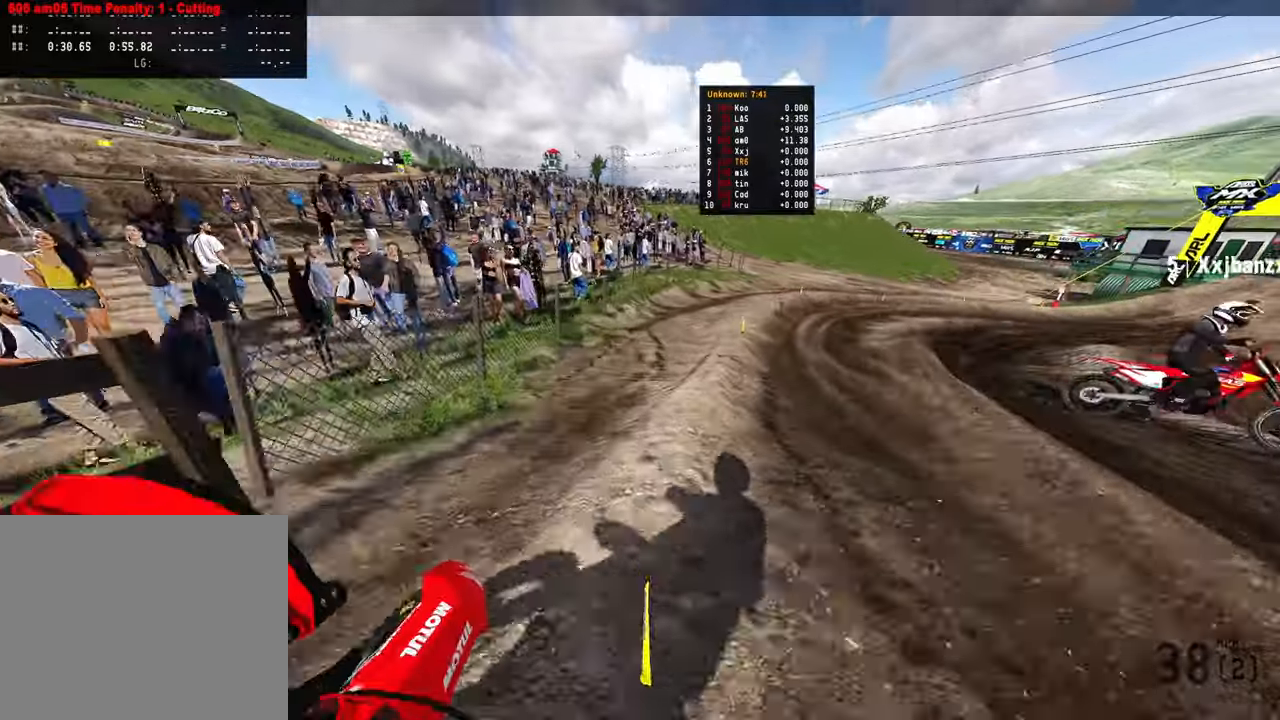
{"buttons": [], "left_stick": "up-right", "right_stick": "left", "events": [[166, "L2", "down"], [233, "L2", "up"]]}
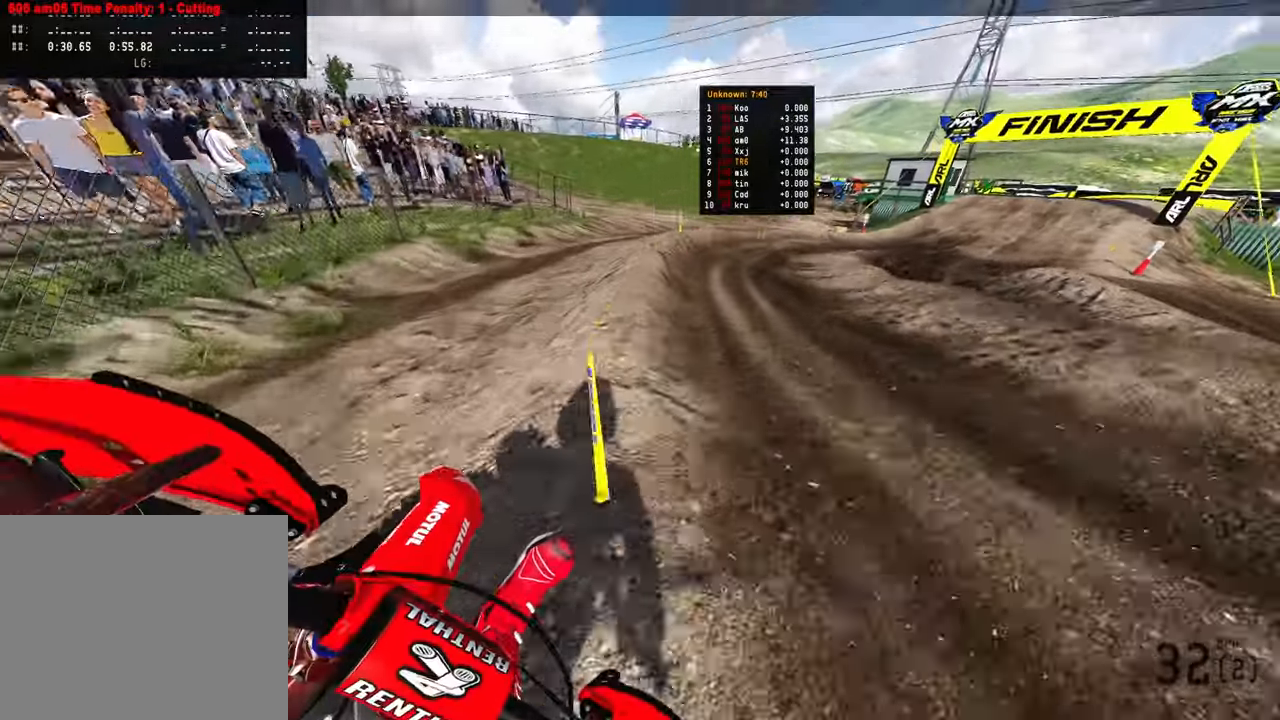
{"buttons": ["R2"], "left_stick": "up-right", "right_stick": "left", "events": [[283, "R2", "down"], [383, "R3", "down"], [483, "R3", "up"]]}
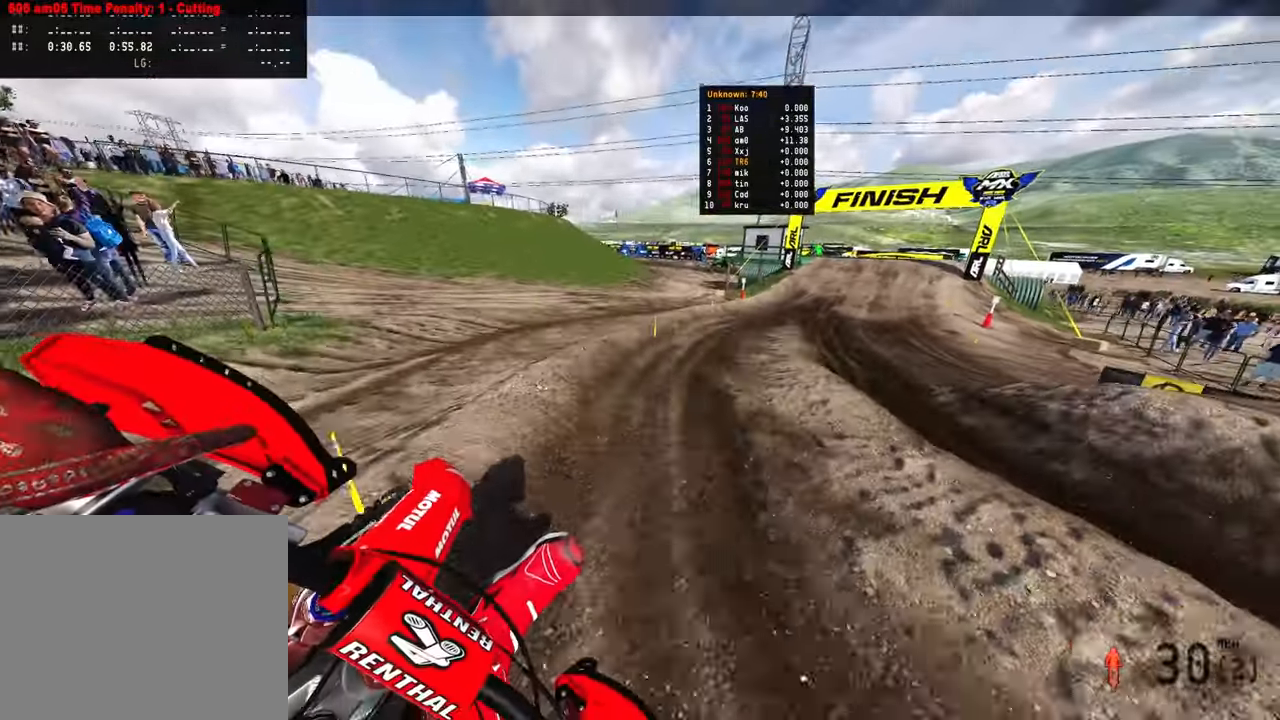
{"buttons": ["R2"], "left_stick": "up-right", "right_stick": "left", "events": [[216, "R2", "up"], [266, "R2", "down"]]}
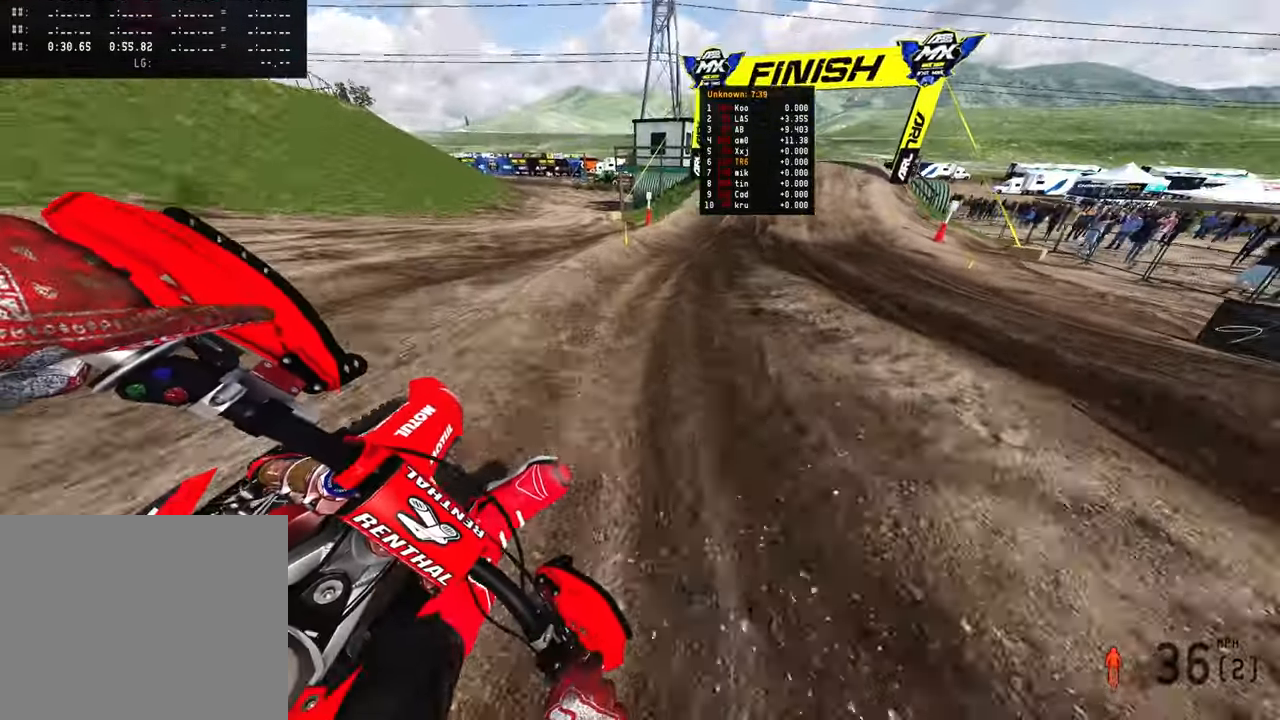
{"buttons": ["R2"], "left_stick": "up-right", "right_stick": "down-left", "events": [[183, "right_stick", "down-left"]]}
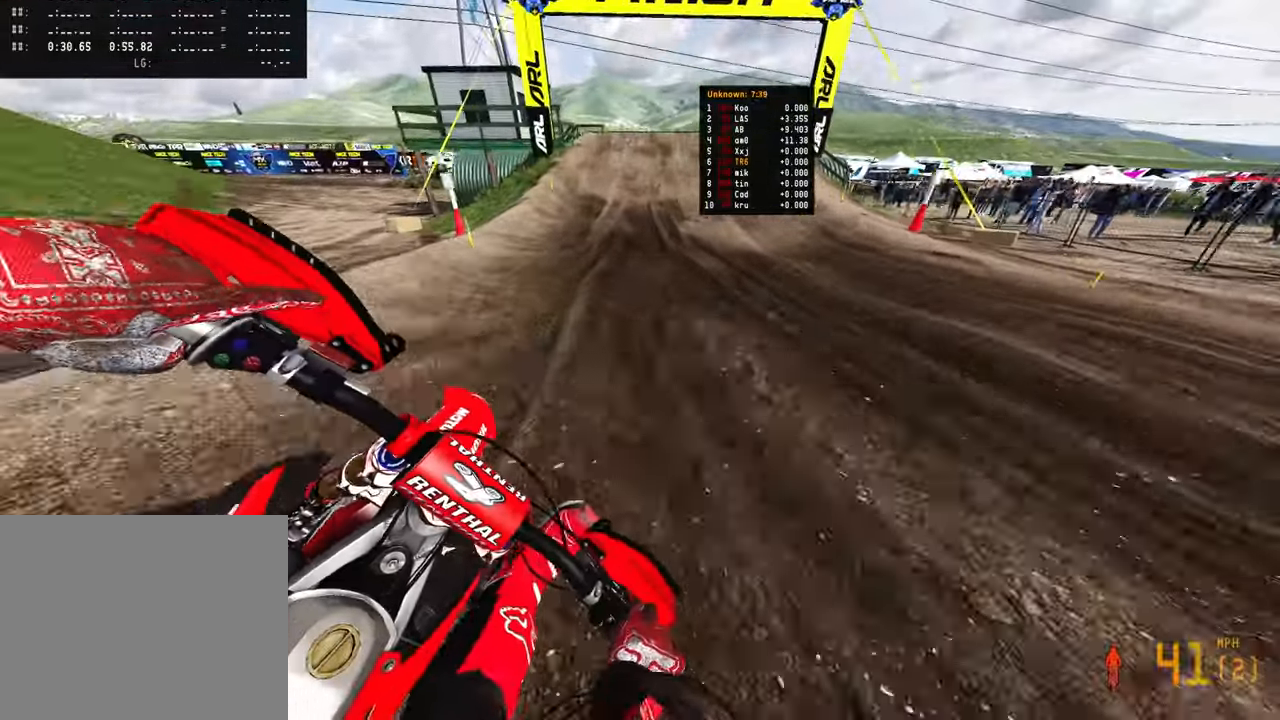
{"buttons": ["R2"], "left_stick": "center", "right_stick": "left", "events": [[183, "left_stick", "center"], [383, "right_stick", "left"]]}
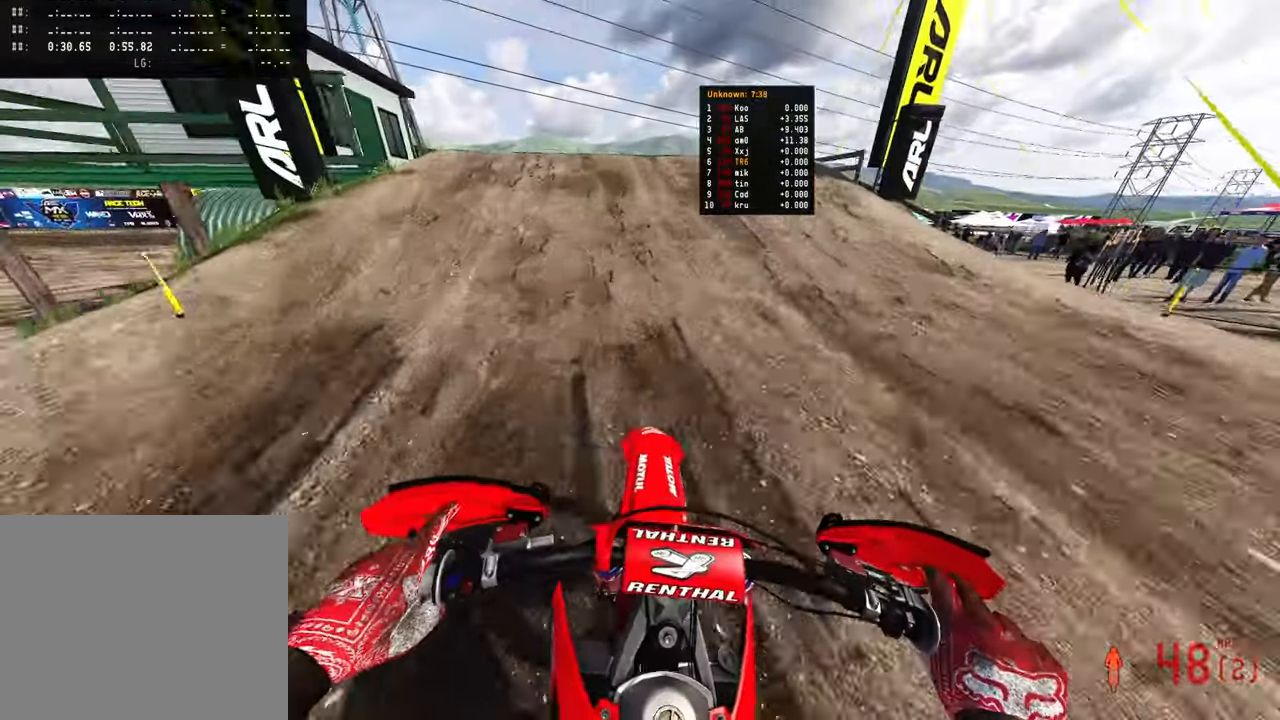
{"buttons": [], "left_stick": "right", "right_stick": "right", "events": [[116, "right_stick", "up-left"], [216, "left_stick", "left"], [283, "R3", "down"], [333, "right_stick", "center"], [366, "R3", "up"], [400, "right_stick", "right"], [466, "R2", "up"], [483, "left_stick", "right"]]}
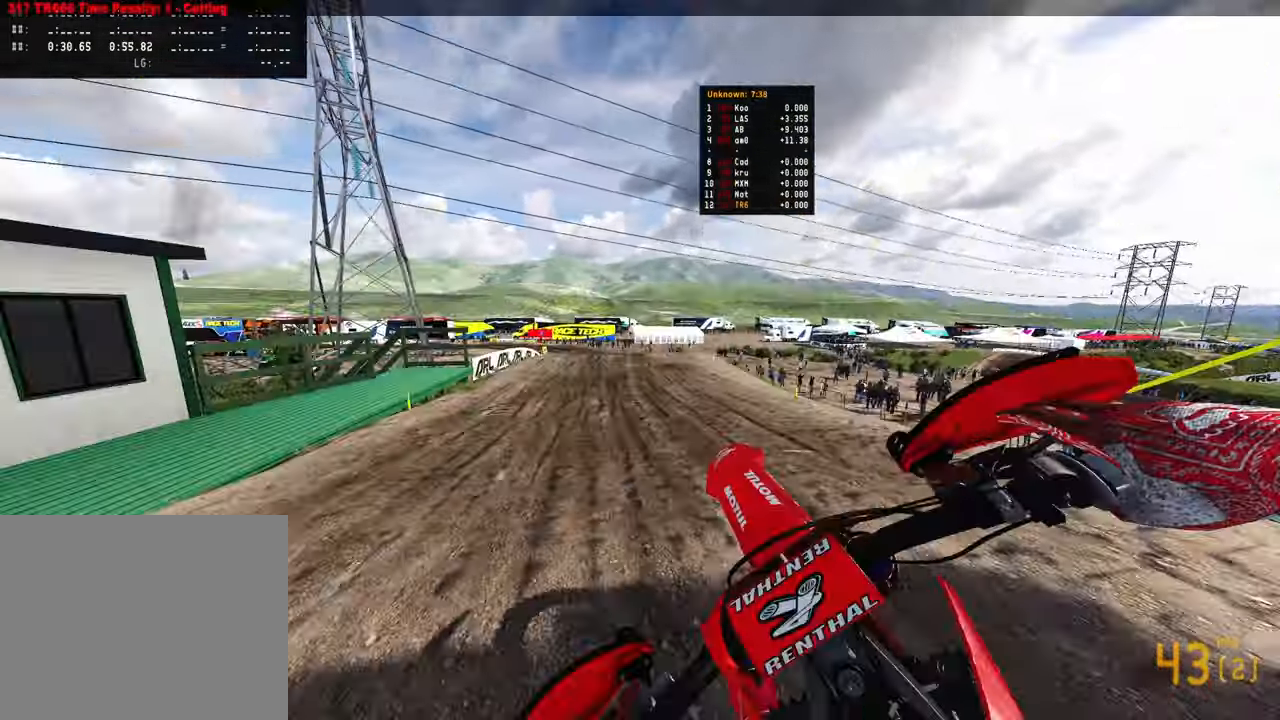
{"buttons": ["R2"], "left_stick": "left", "right_stick": "down-left", "events": [[183, "R2", "down"], [183, "right_stick", "center"], [266, "left_stick", "left"], [316, "R3", "down"], [400, "R3", "up"], [466, "right_stick", "down-left"]]}
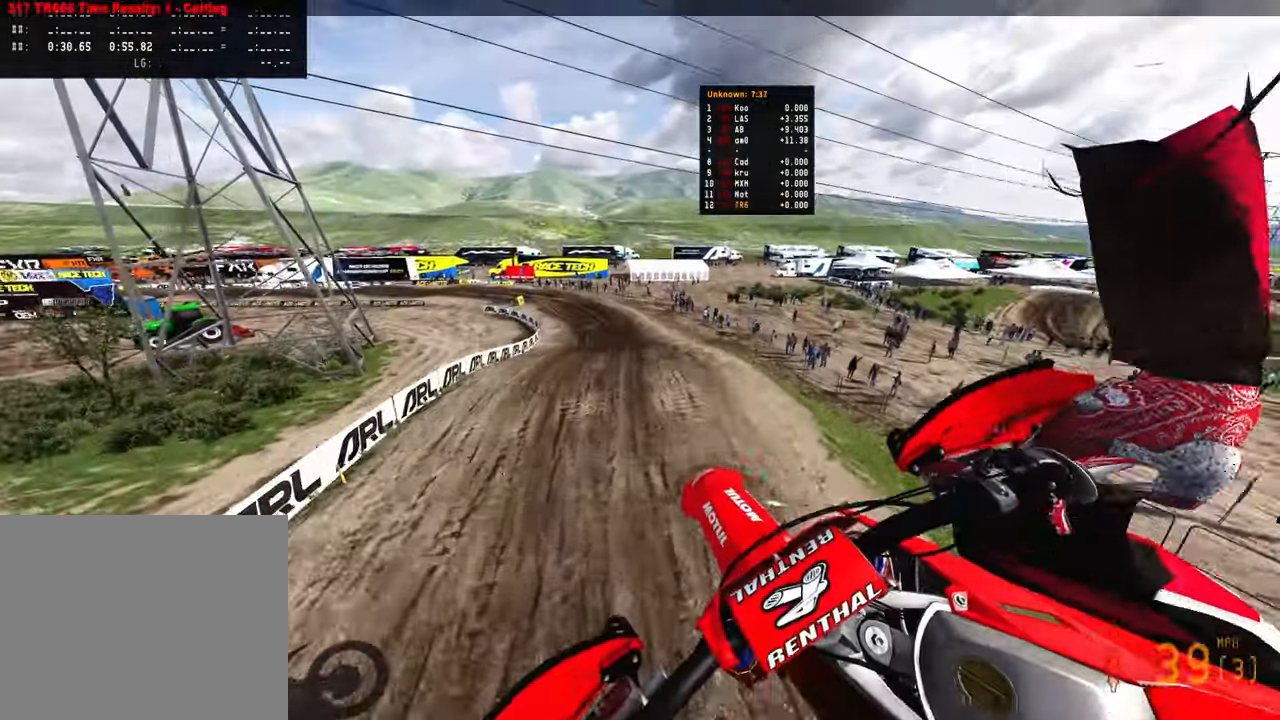
{"buttons": ["R2"], "left_stick": "center", "right_stick": "up", "events": [[83, "left_stick", "center"], [183, "right_stick", "center"], [366, "right_stick", "up"]]}
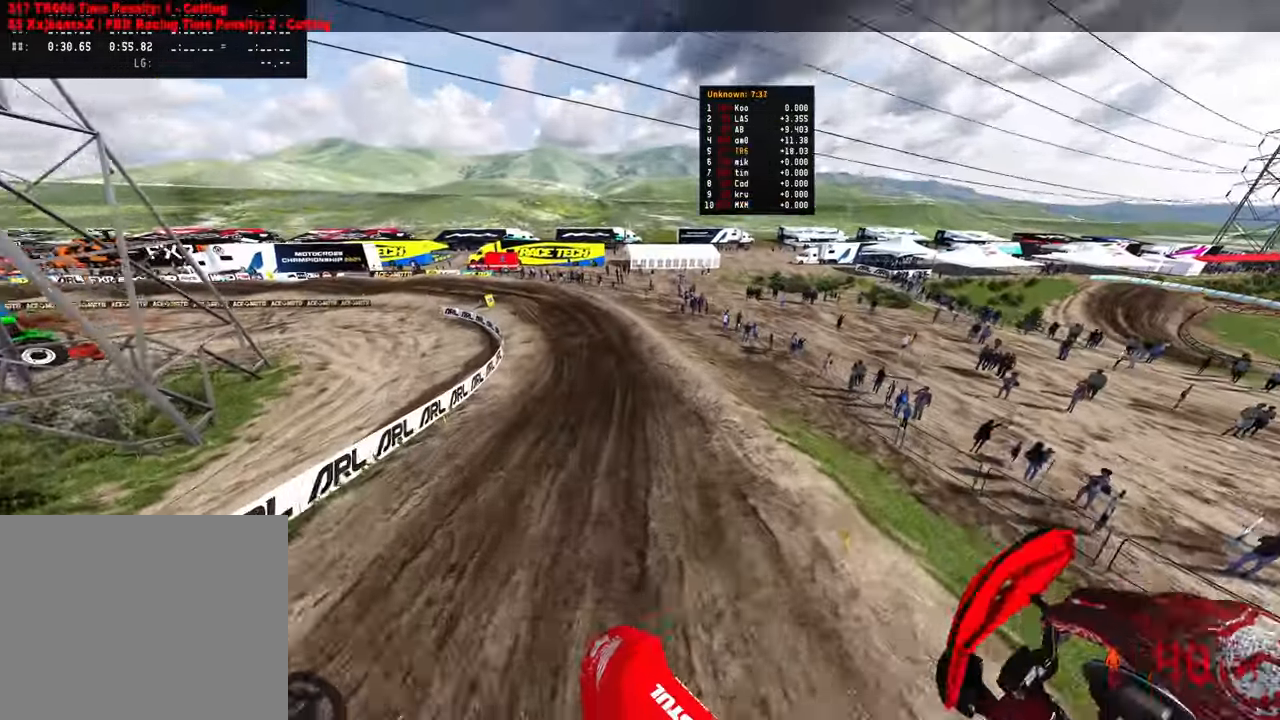
{"buttons": ["R2"], "left_stick": "up", "right_stick": "up", "events": [[183, "left_stick", "up-right"], [416, "left_stick", "up"]]}
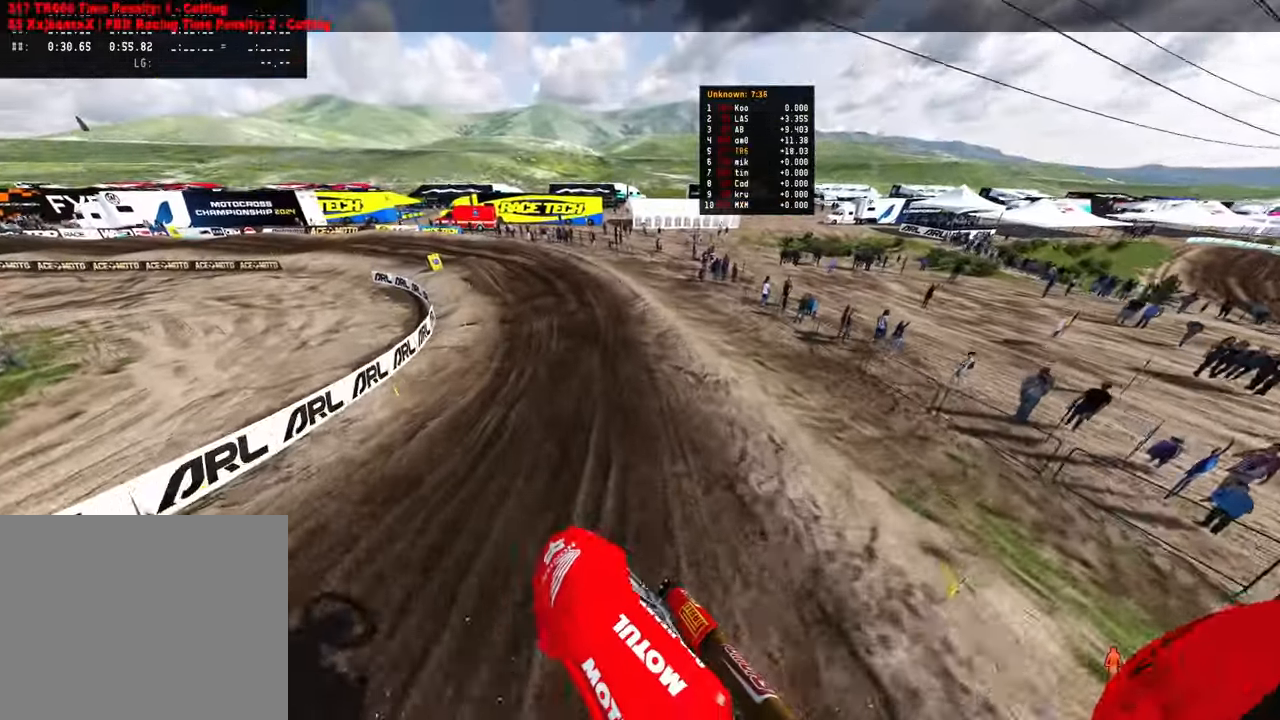
{"buttons": ["R2"], "left_stick": "up", "right_stick": "down-left", "events": [[150, "right_stick", "up-left"], [283, "right_stick", "down-left"]]}
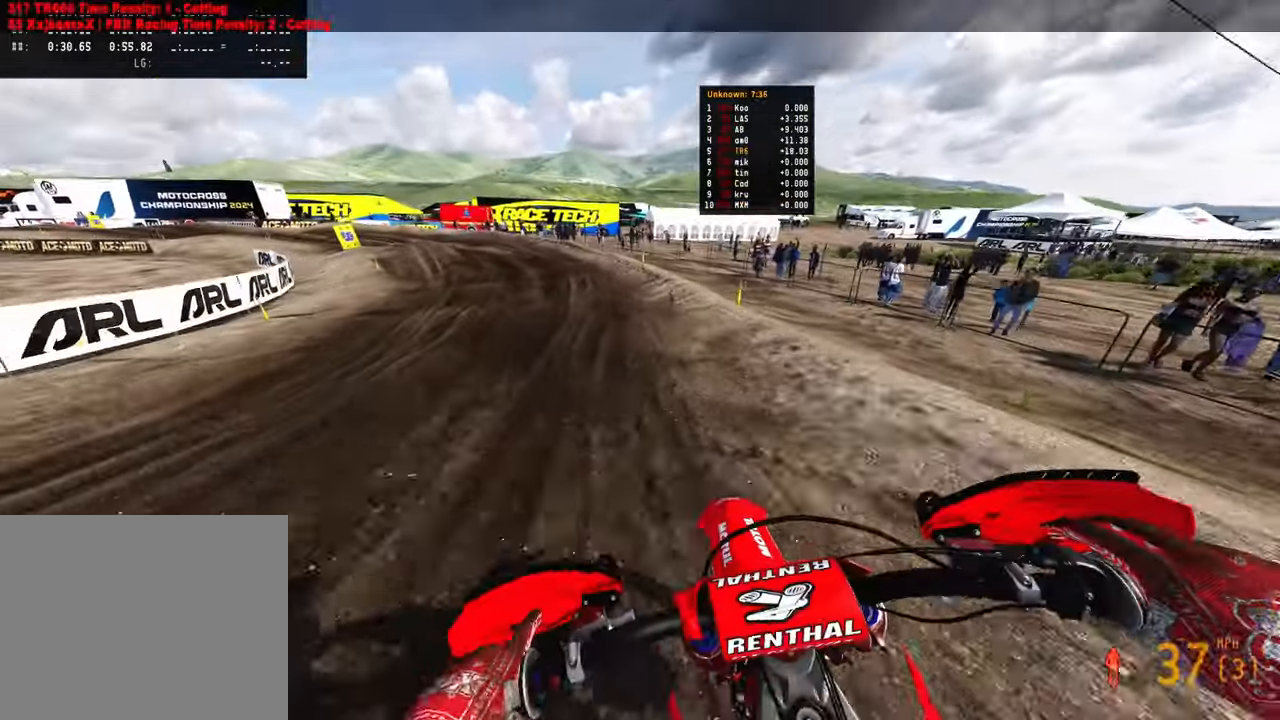
{"buttons": ["R2"], "left_stick": "up-left", "right_stick": "down", "events": [[233, "left_stick", "up-left"], [300, "right_stick", "down"]]}
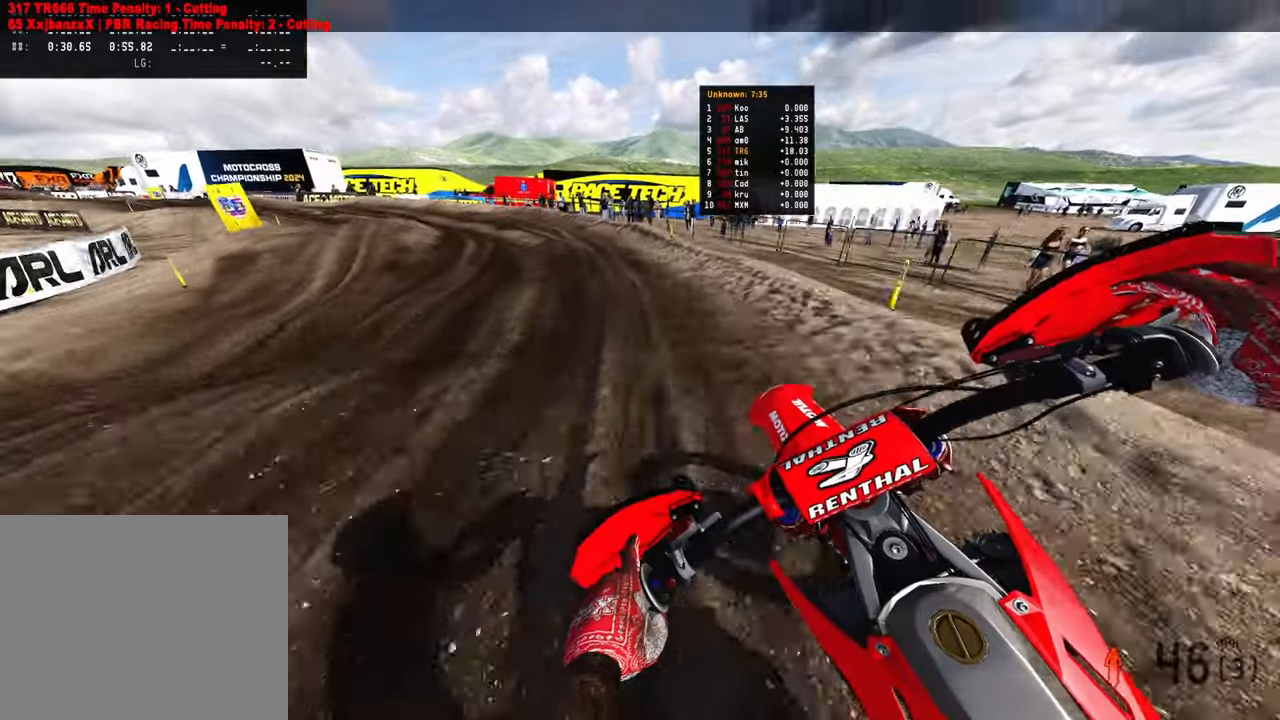
{"buttons": ["R2"], "left_stick": "up-left", "right_stick": "down-right", "events": [[266, "right_stick", "down-right"]]}
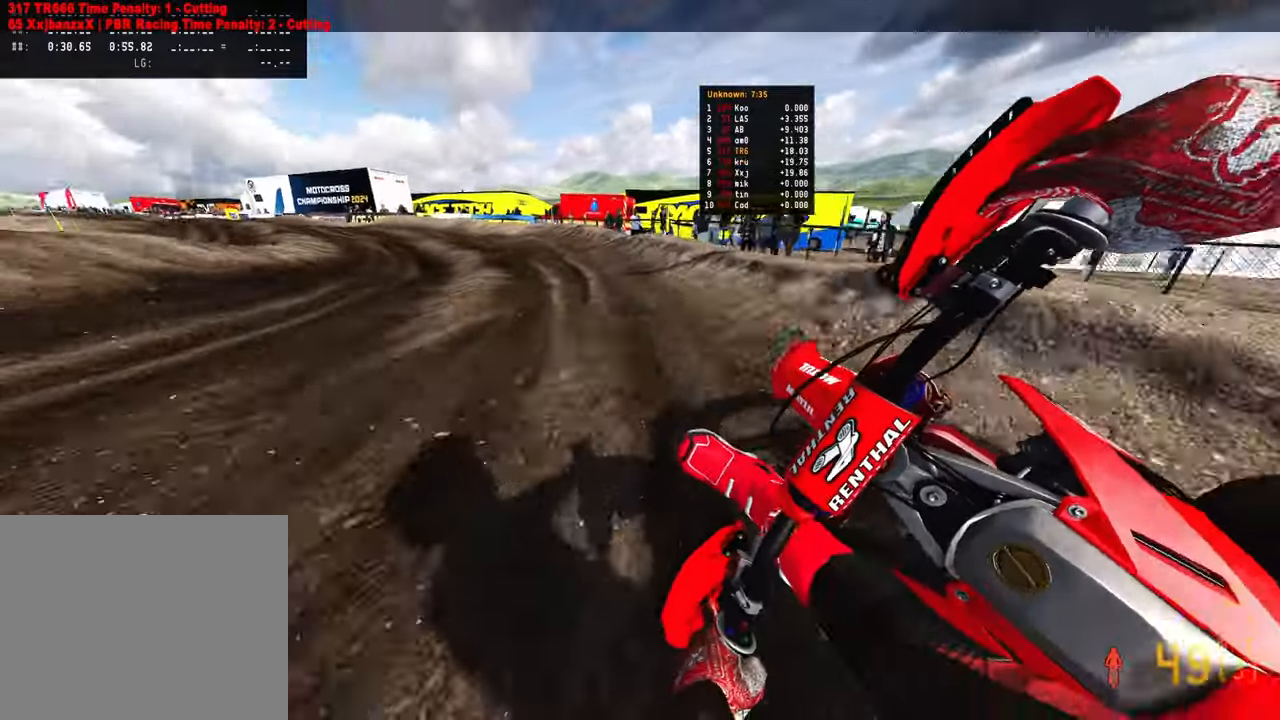
{"buttons": ["R2"], "left_stick": "up-left", "right_stick": "right", "events": [[100, "right_stick", "right"]]}
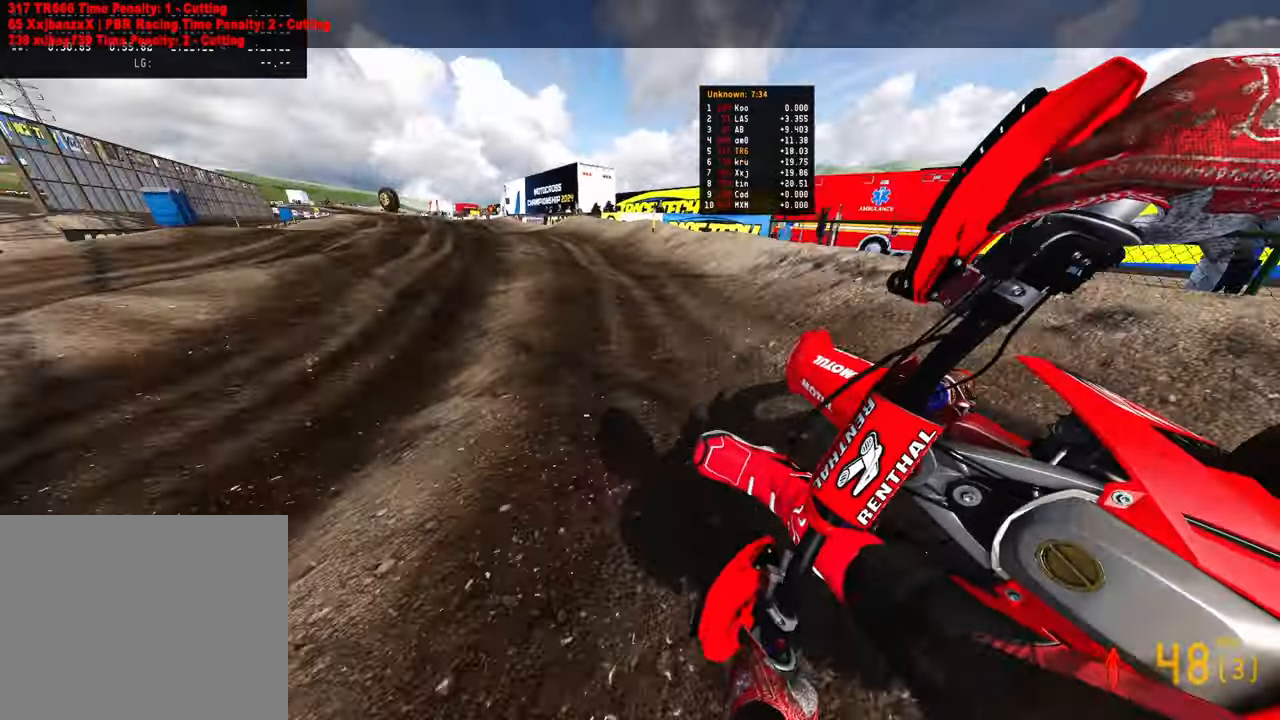
{"buttons": ["R2", "R3"], "left_stick": "up-left", "right_stick": "right", "events": [[450, "R3", "down"]]}
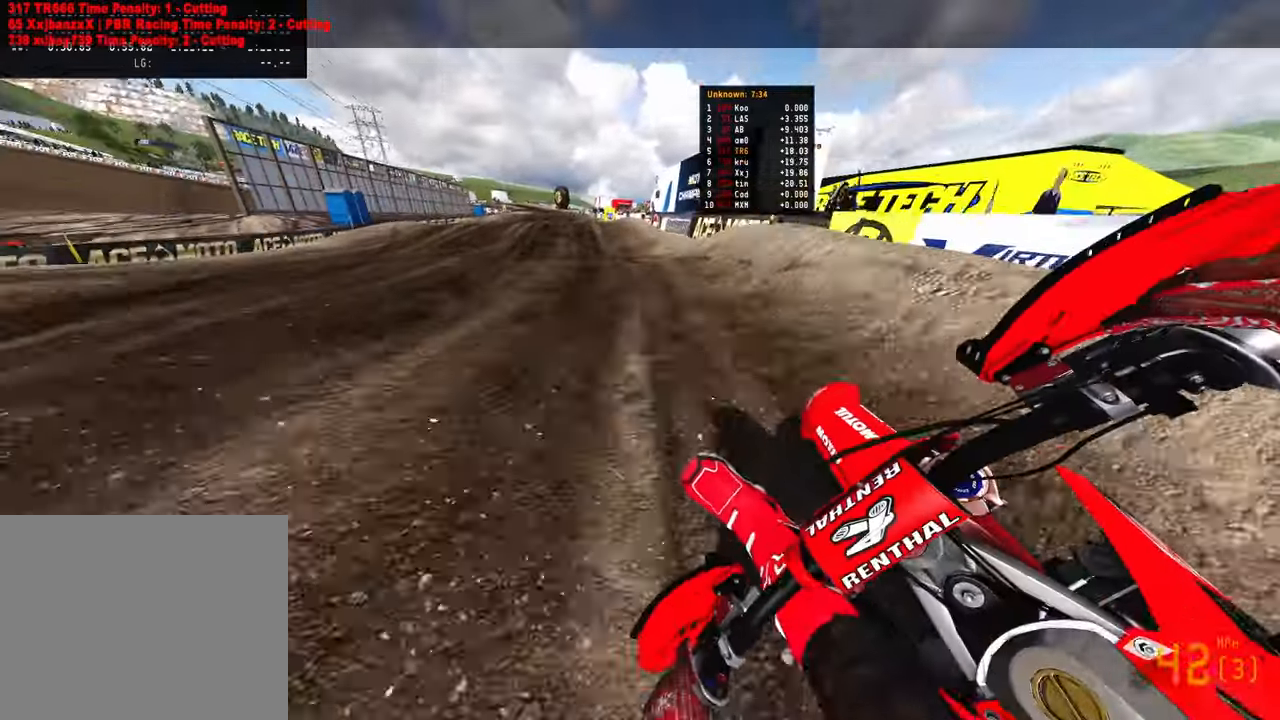
{"buttons": ["R2"], "left_stick": "up", "right_stick": "center", "events": [[50, "R3", "up"], [50, "right_stick", "up-right"], [116, "left_stick", "up"], [133, "R3", "down"], [250, "R3", "up"], [366, "right_stick", "center"]]}